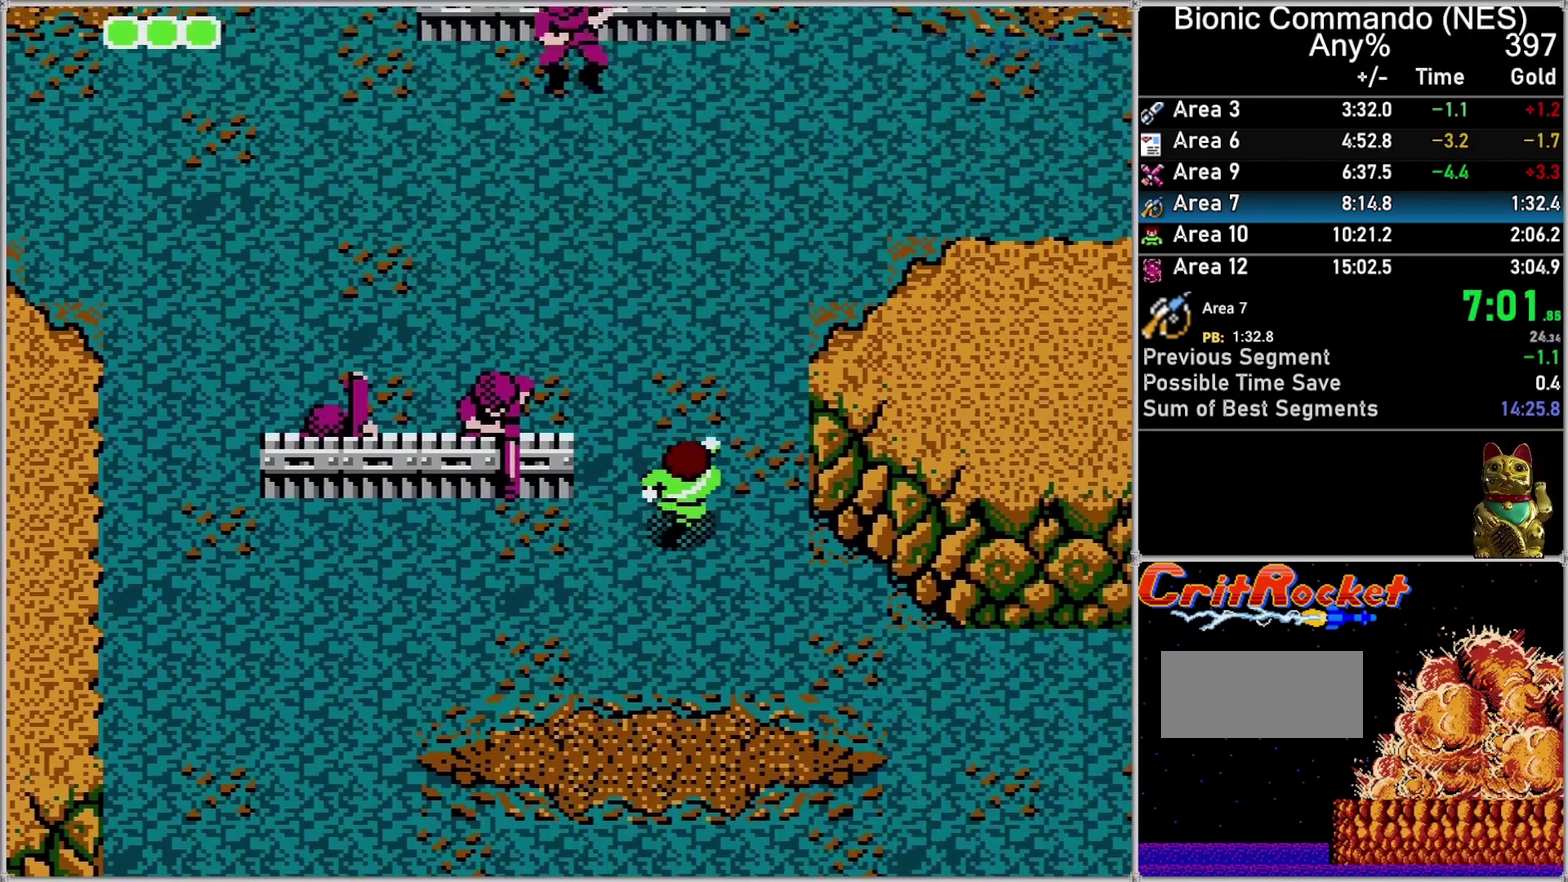
Gameplay with a controller (Nintendo layout); each line is a JSON object with the inputs held at the frame after it. "events" lists button and stick changes between this image and that frame as [ms after this image, input, new state], when the widget could be followed in between. Not read: L3 R3.
{"buttons": ["DPAD_UP"], "events": [[250, "DPAD_RIGHT", "up"]]}
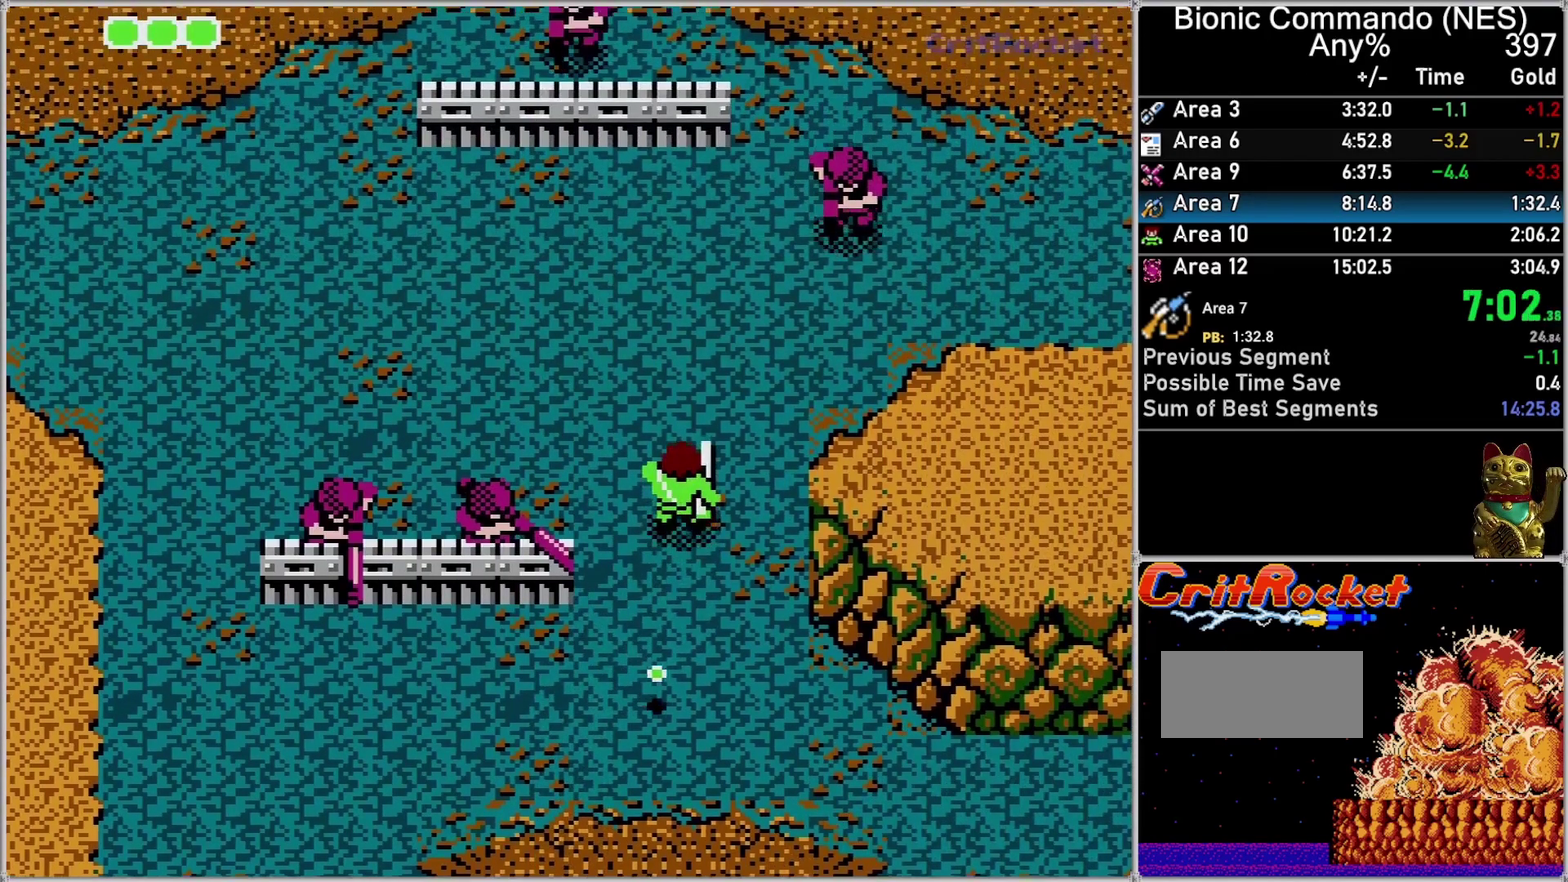
{"buttons": ["DPAD_UP"], "events": []}
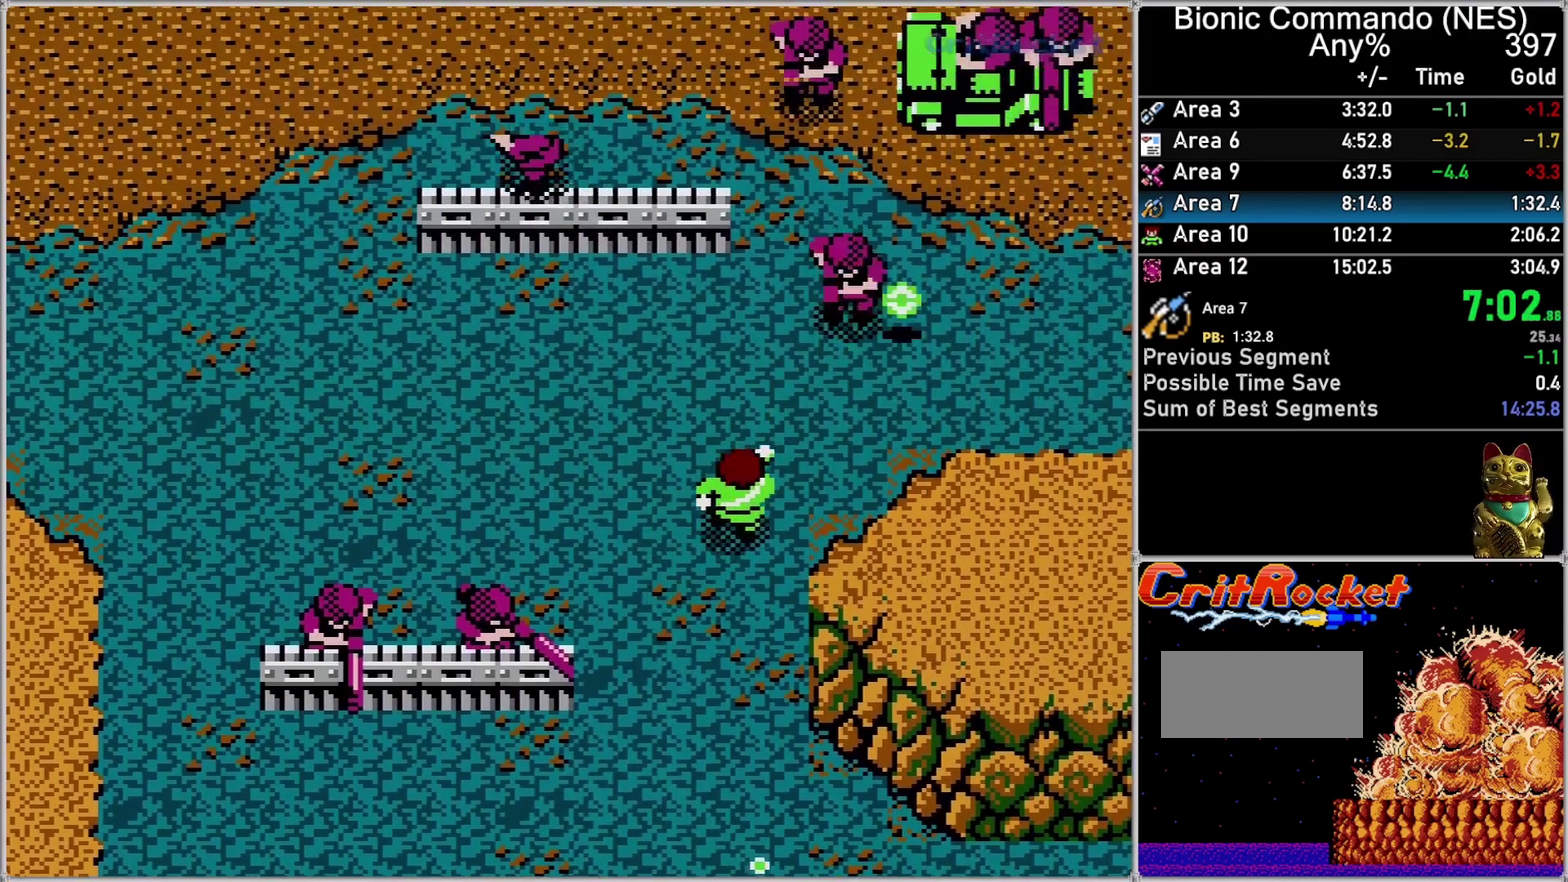
{"buttons": ["DPAD_UP", "DPAD_RIGHT"], "events": [[67, "DPAD_RIGHT", "down"], [117, "B", "down"], [250, "B", "up"]]}
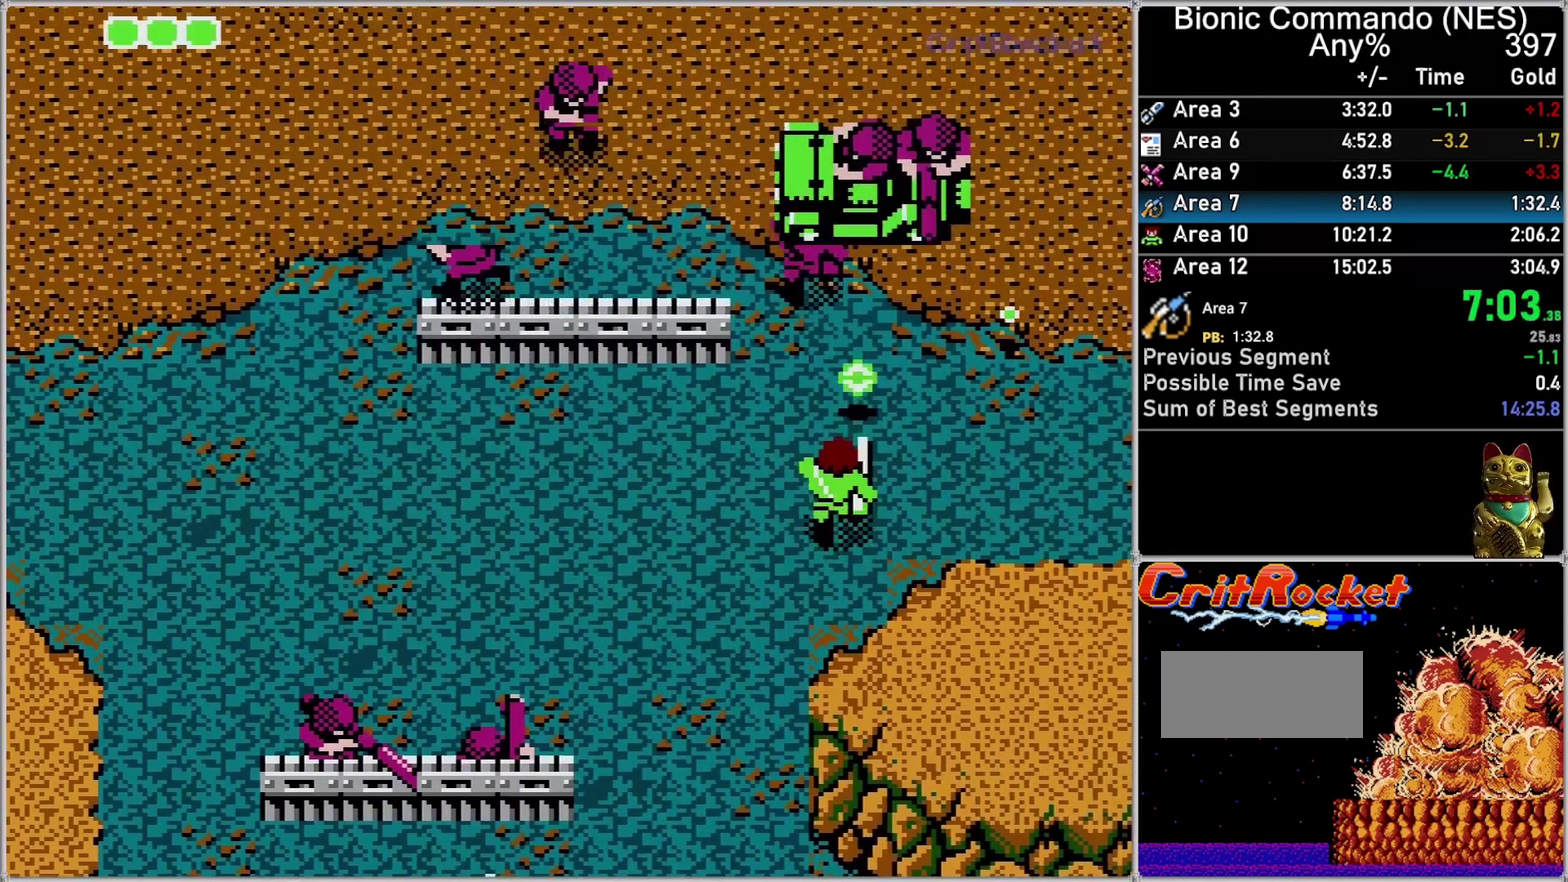
{"buttons": ["DPAD_UP"], "events": [[150, "DPAD_RIGHT", "up"], [217, "B", "down"], [367, "B", "up"]]}
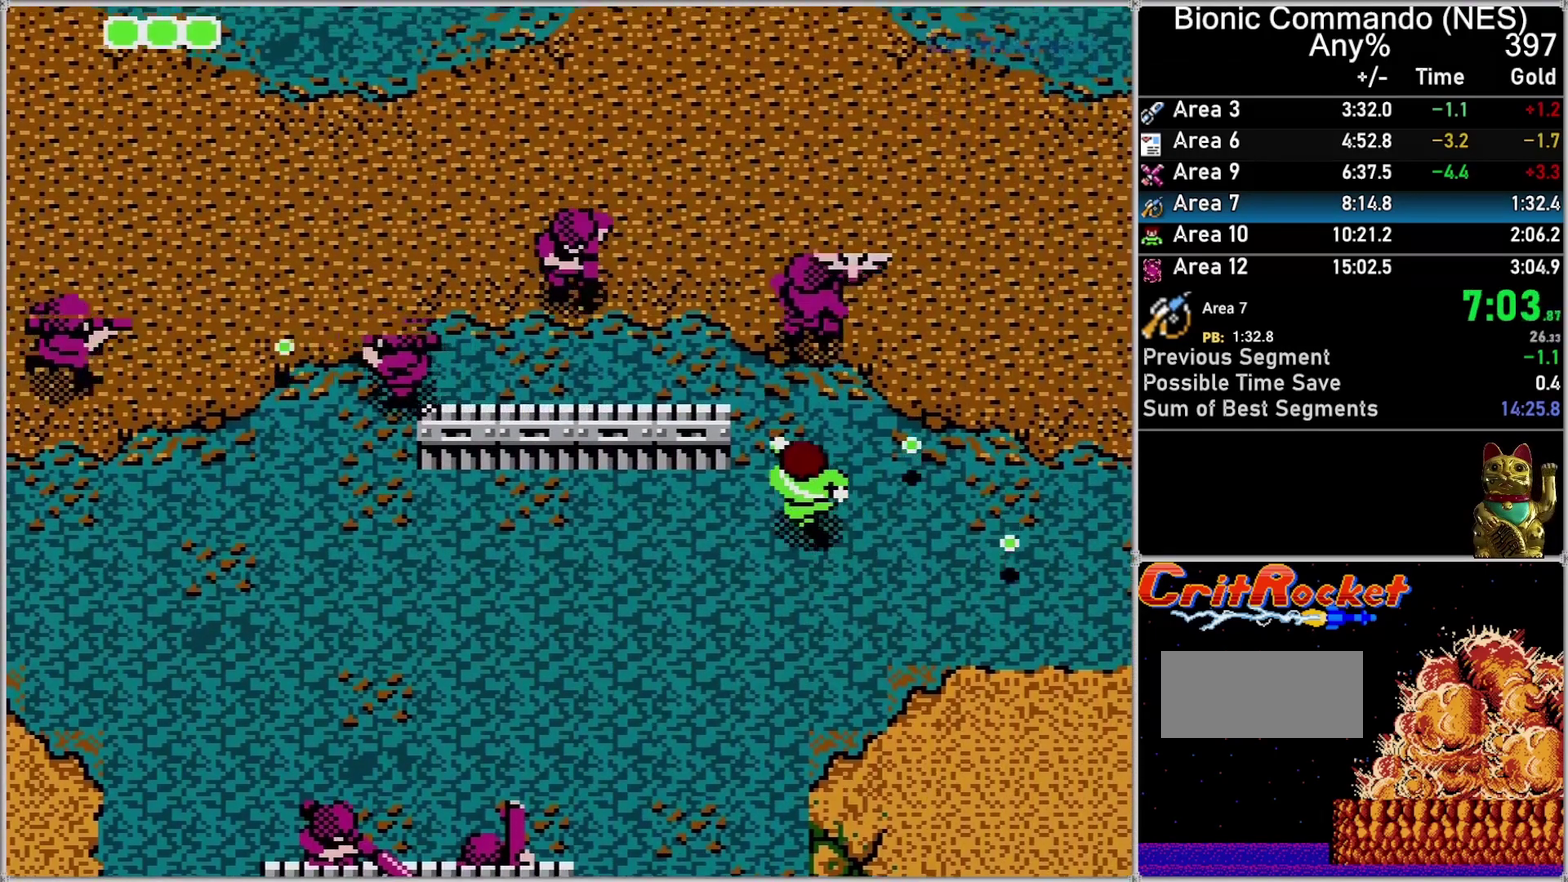
{"buttons": ["DPAD_UP"], "events": [[150, "DPAD_LEFT", "down"], [283, "DPAD_LEFT", "up"]]}
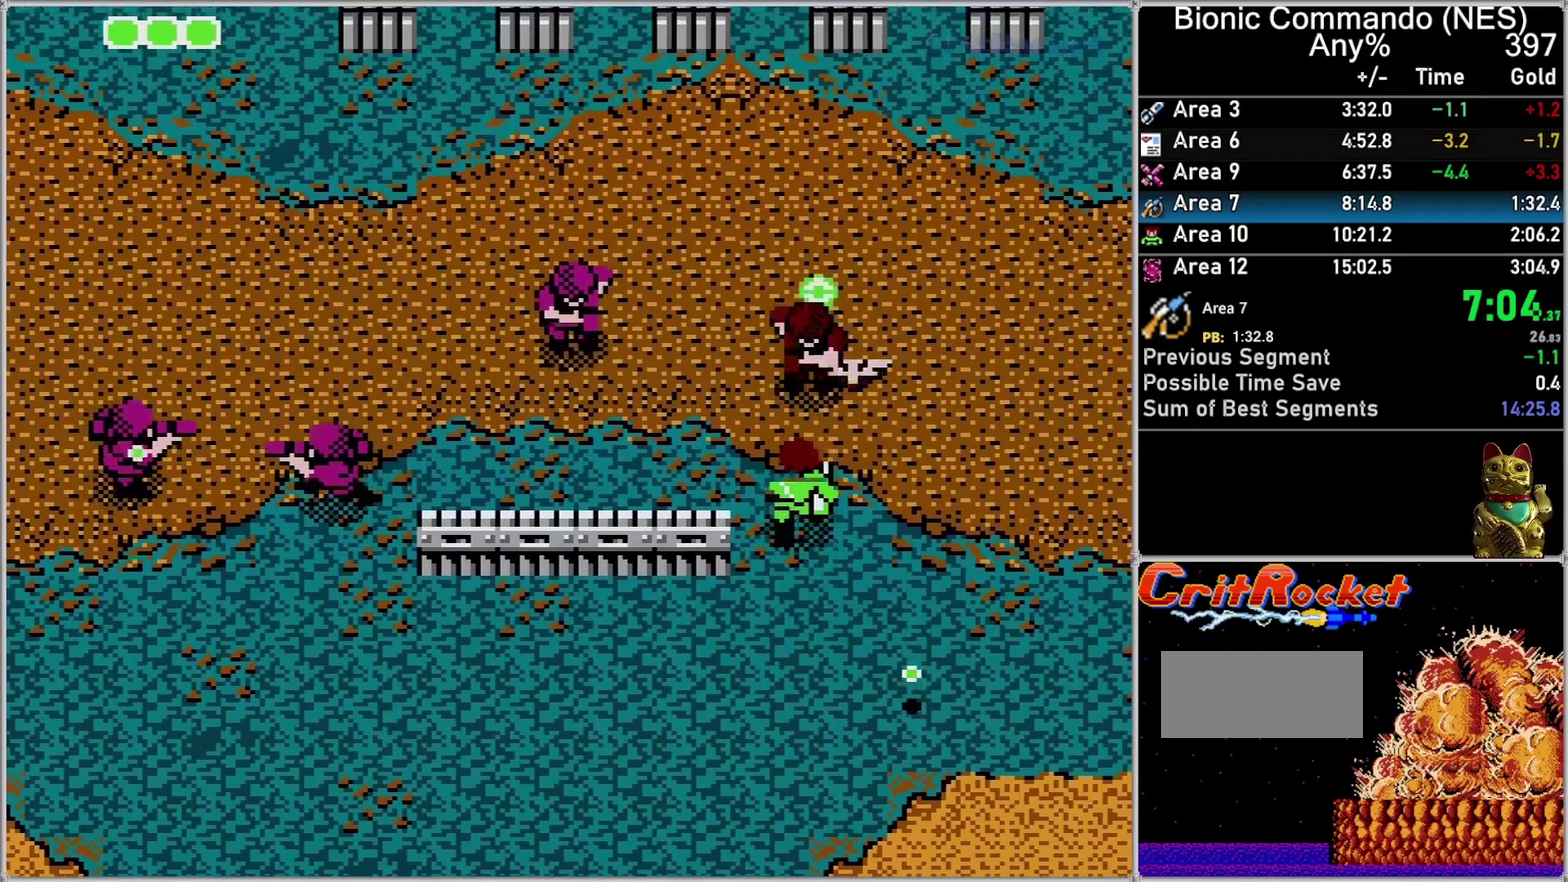
{"buttons": ["DPAD_UP"], "events": [[150, "B", "down"], [250, "B", "up"]]}
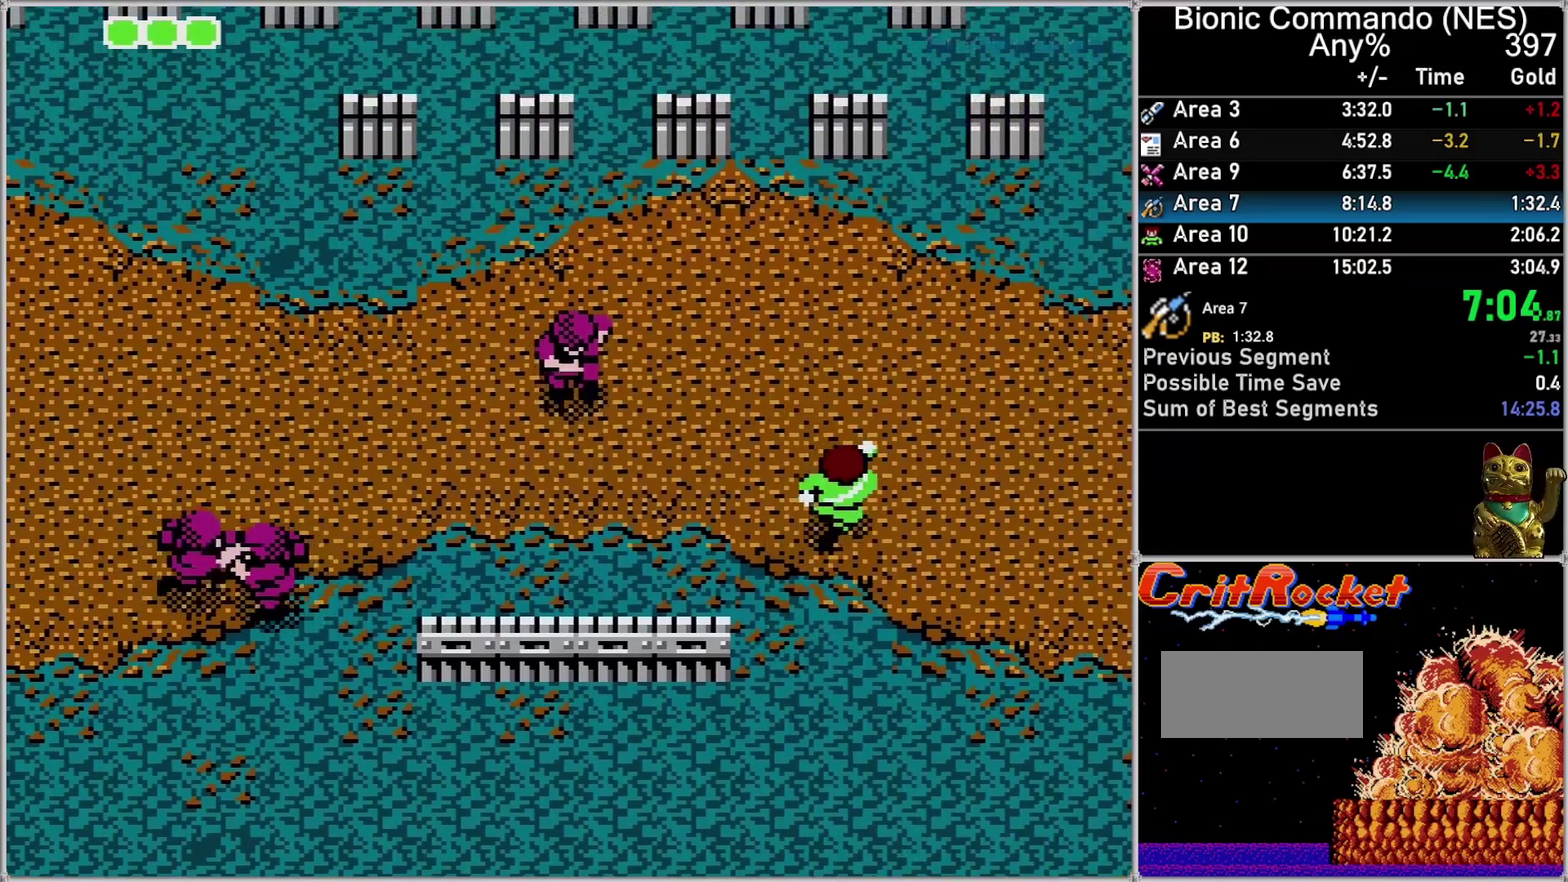
{"buttons": ["DPAD_UP", "DPAD_LEFT"], "events": [[117, "DPAD_RIGHT", "down"], [283, "DPAD_RIGHT", "up"], [467, "DPAD_LEFT", "down"]]}
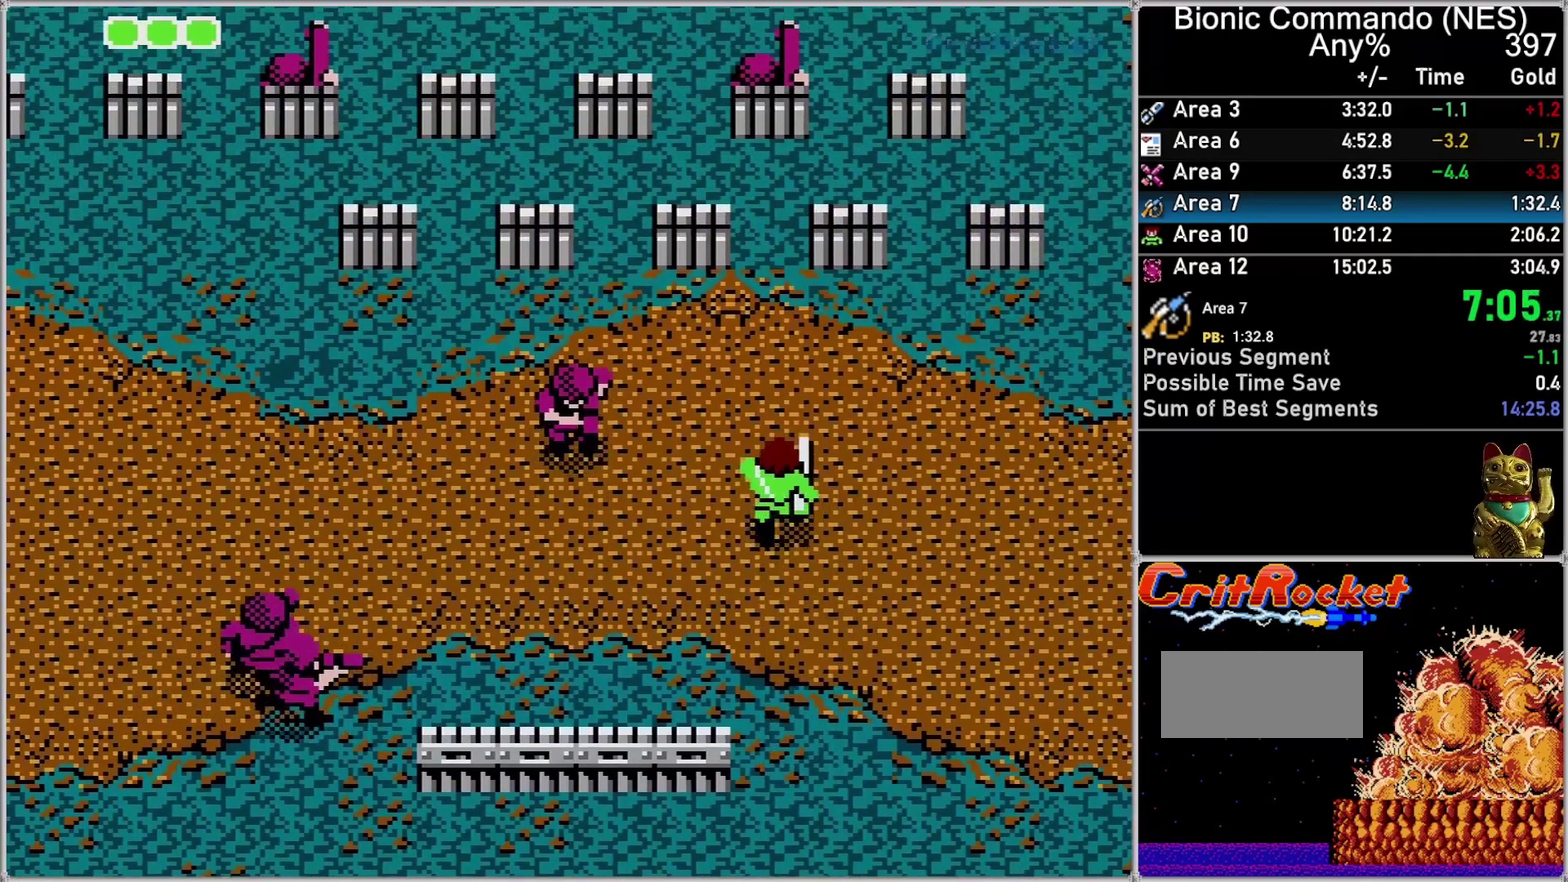
{"buttons": ["DPAD_UP"], "events": [[183, "DPAD_LEFT", "up"]]}
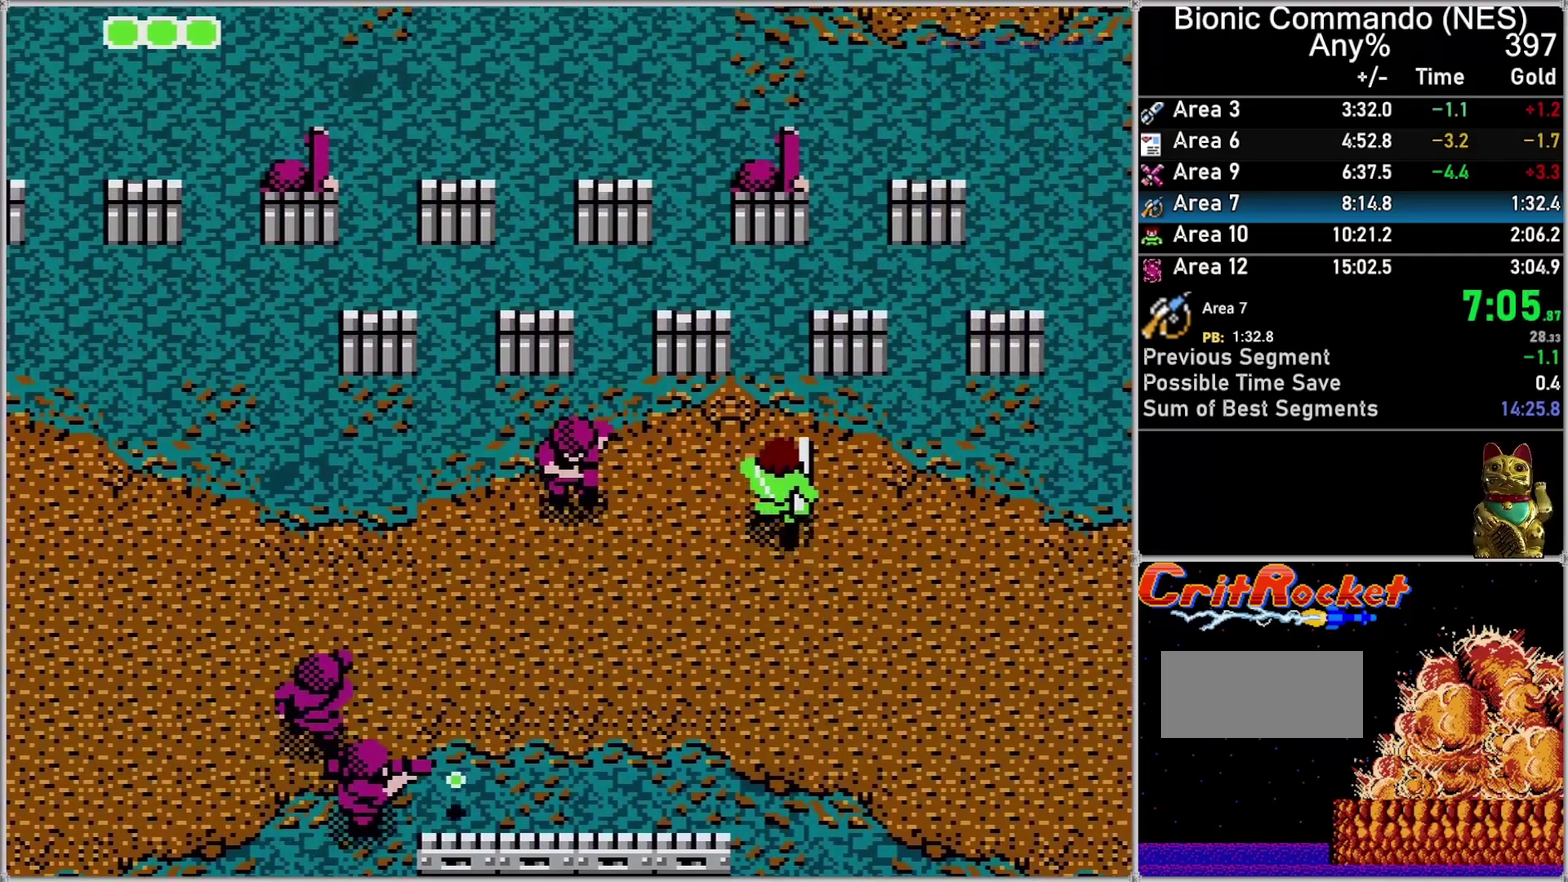
{"buttons": ["DPAD_UP"], "events": []}
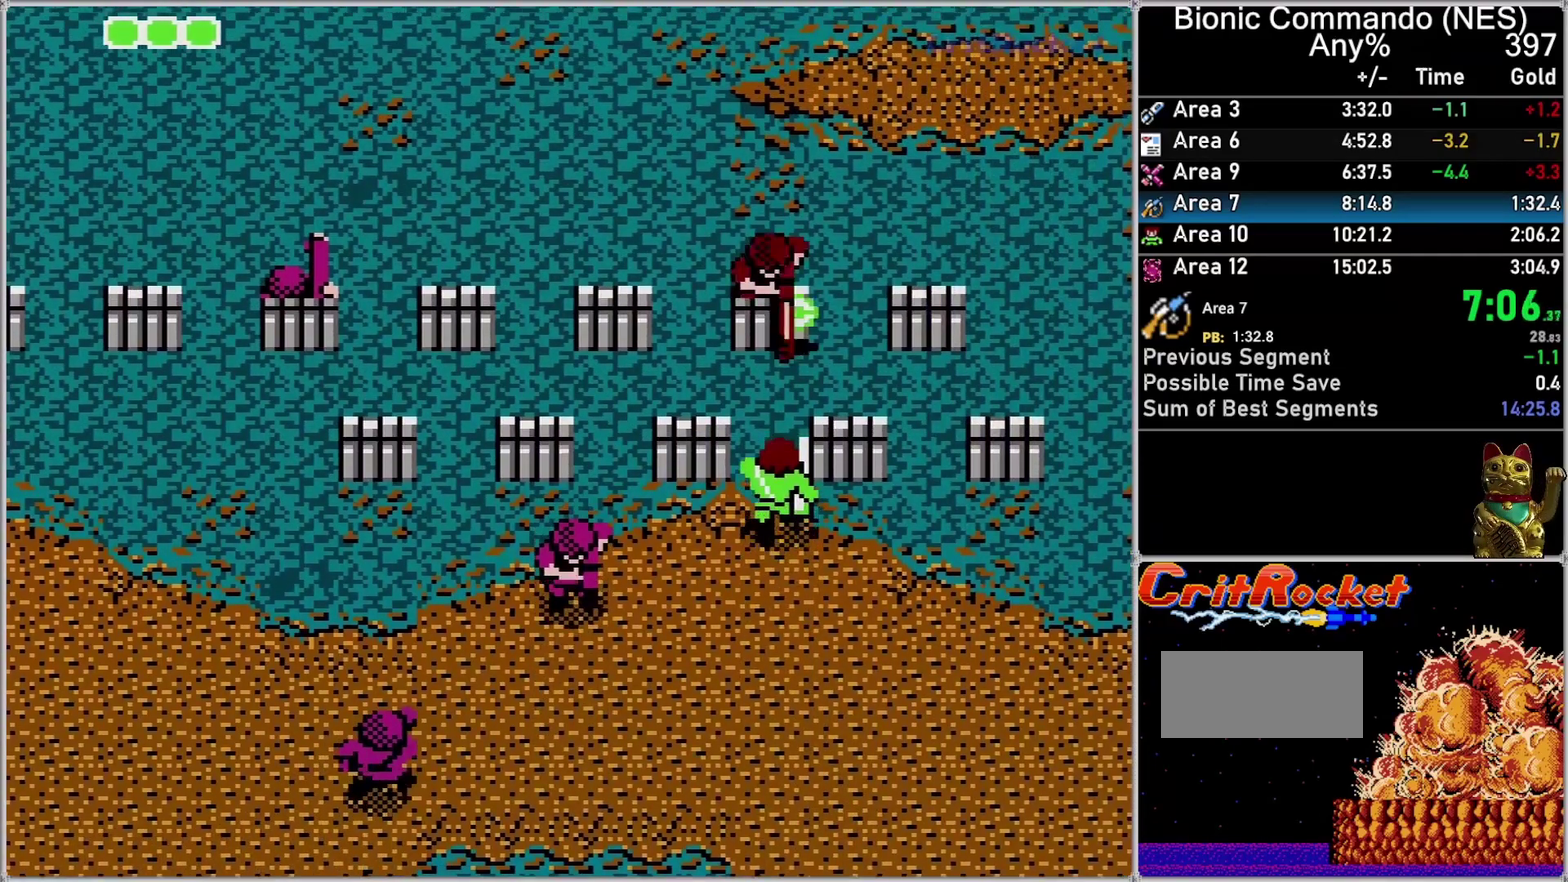
{"buttons": ["DPAD_UP"], "events": [[150, "B", "down"], [283, "B", "up"], [333, "DPAD_LEFT", "down"], [500, "DPAD_LEFT", "up"]]}
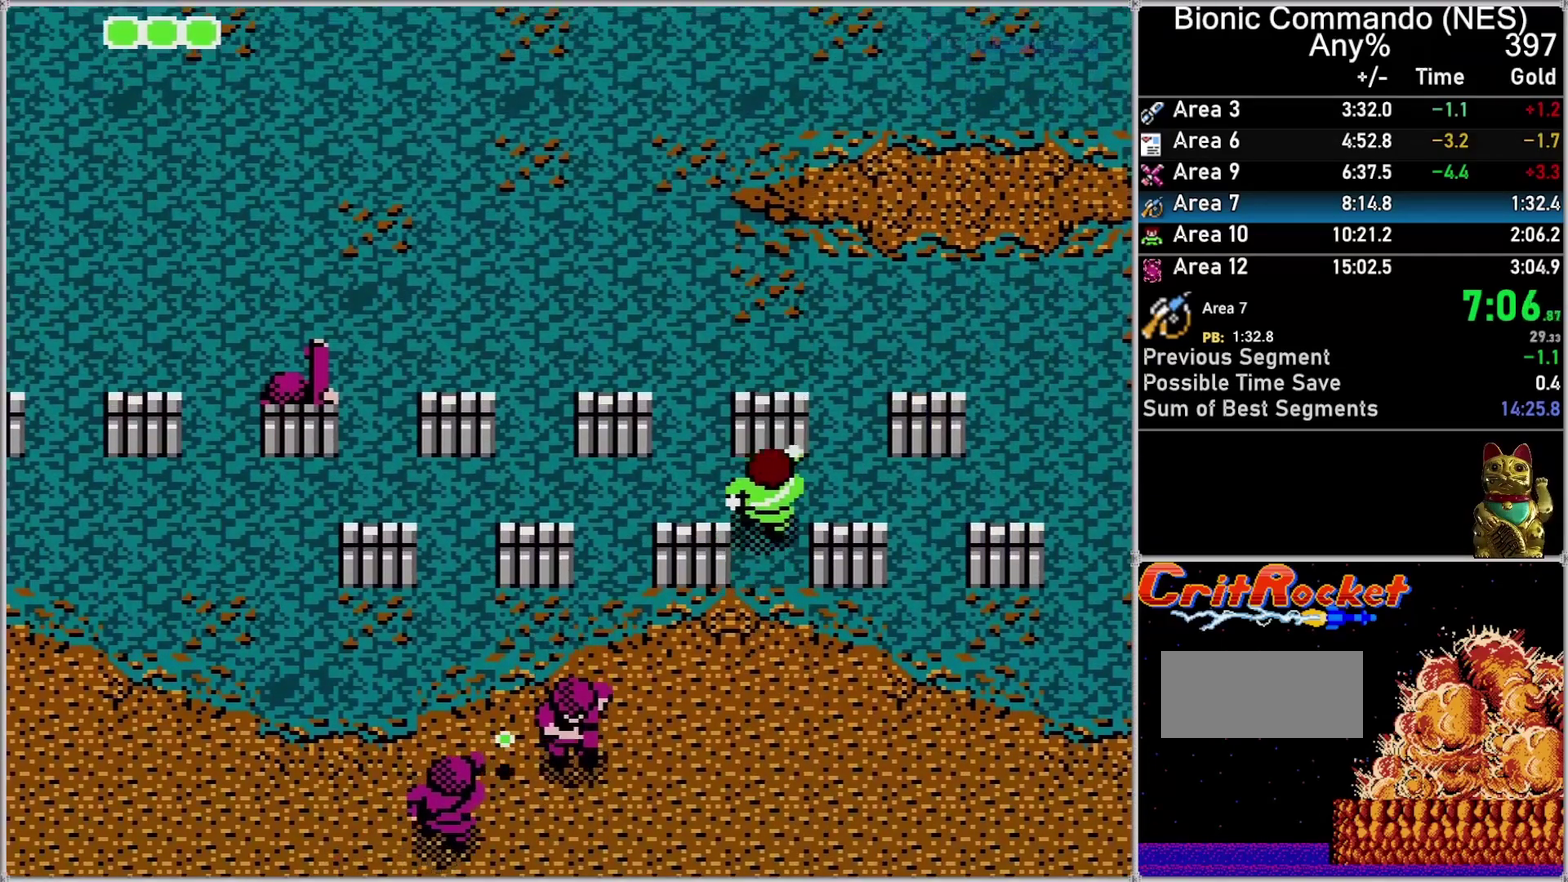
{"buttons": ["DPAD_UP", "DPAD_RIGHT"], "events": [[217, "DPAD_RIGHT", "down"]]}
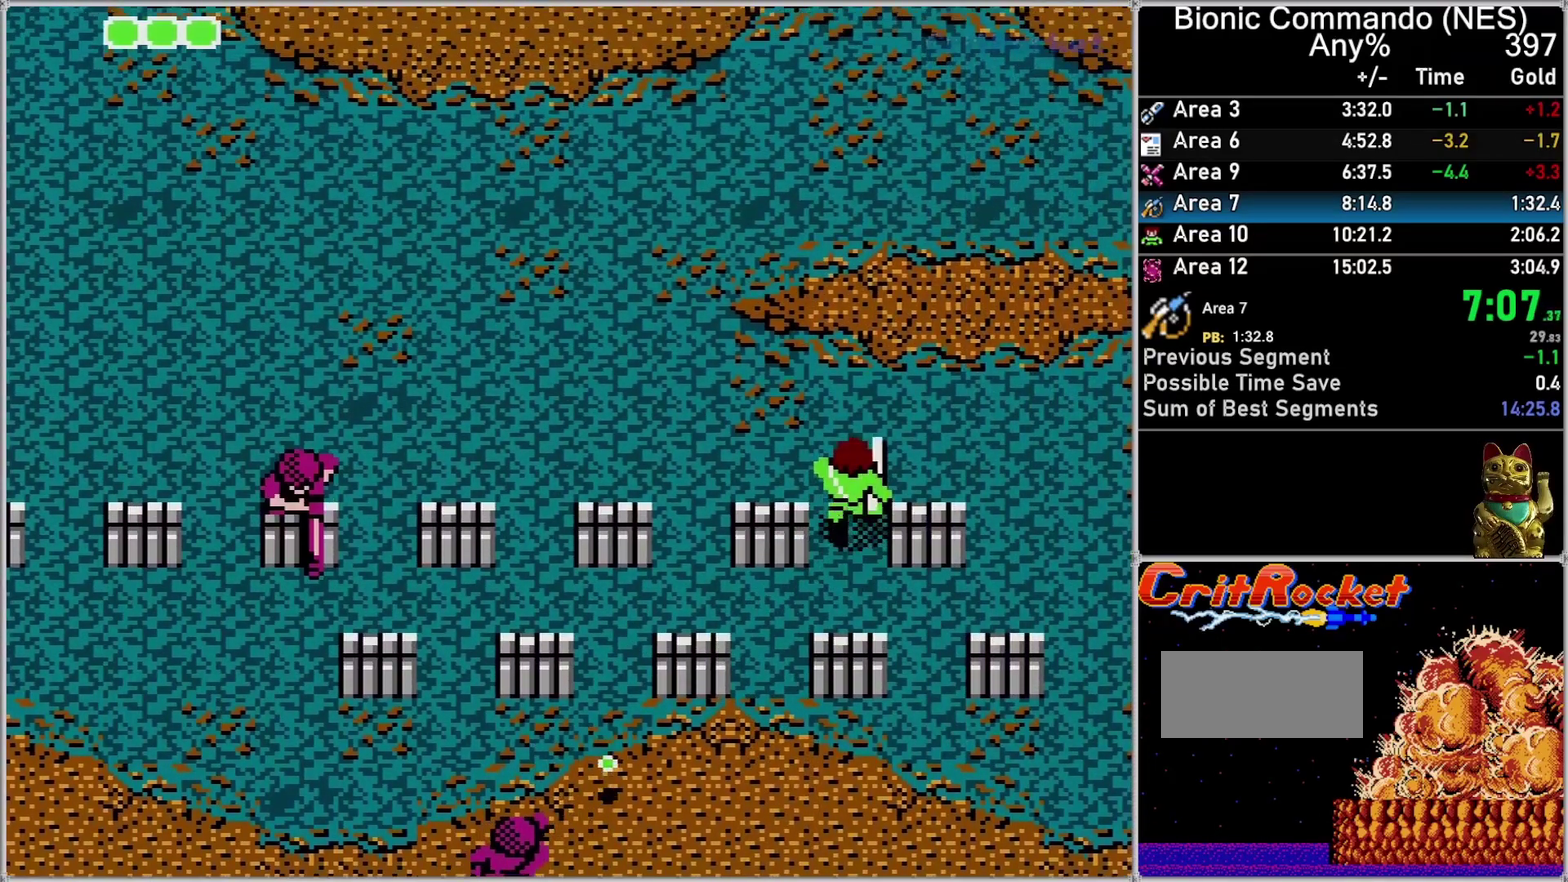
{"buttons": ["DPAD_UP"], "events": [[117, "DPAD_RIGHT", "up"]]}
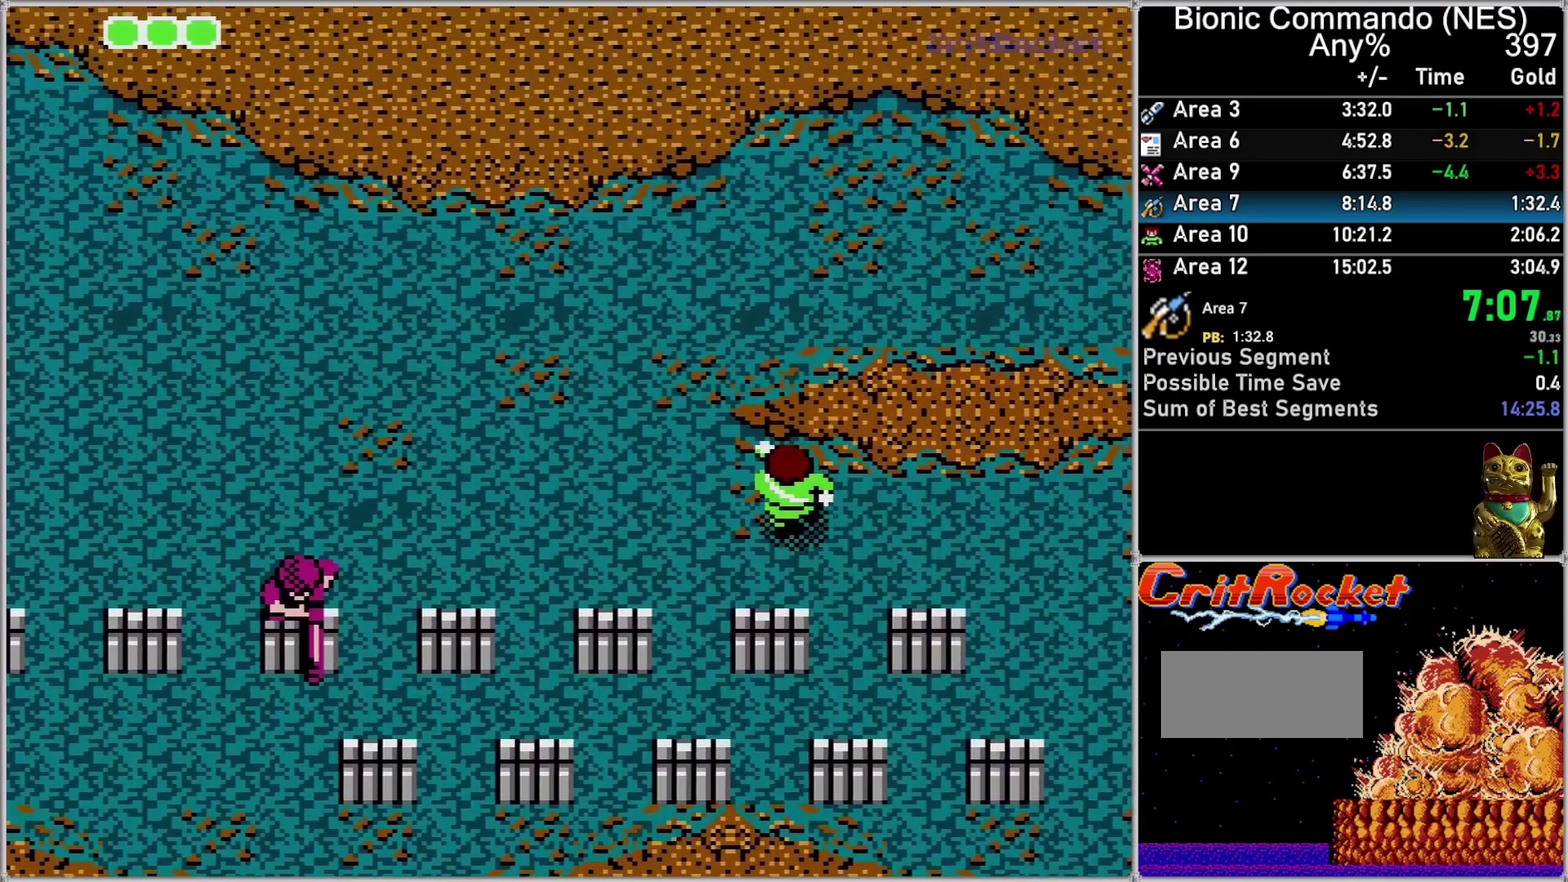
{"buttons": ["DPAD_UP", "DPAD_LEFT"], "events": [[33, "DPAD_LEFT", "down"]]}
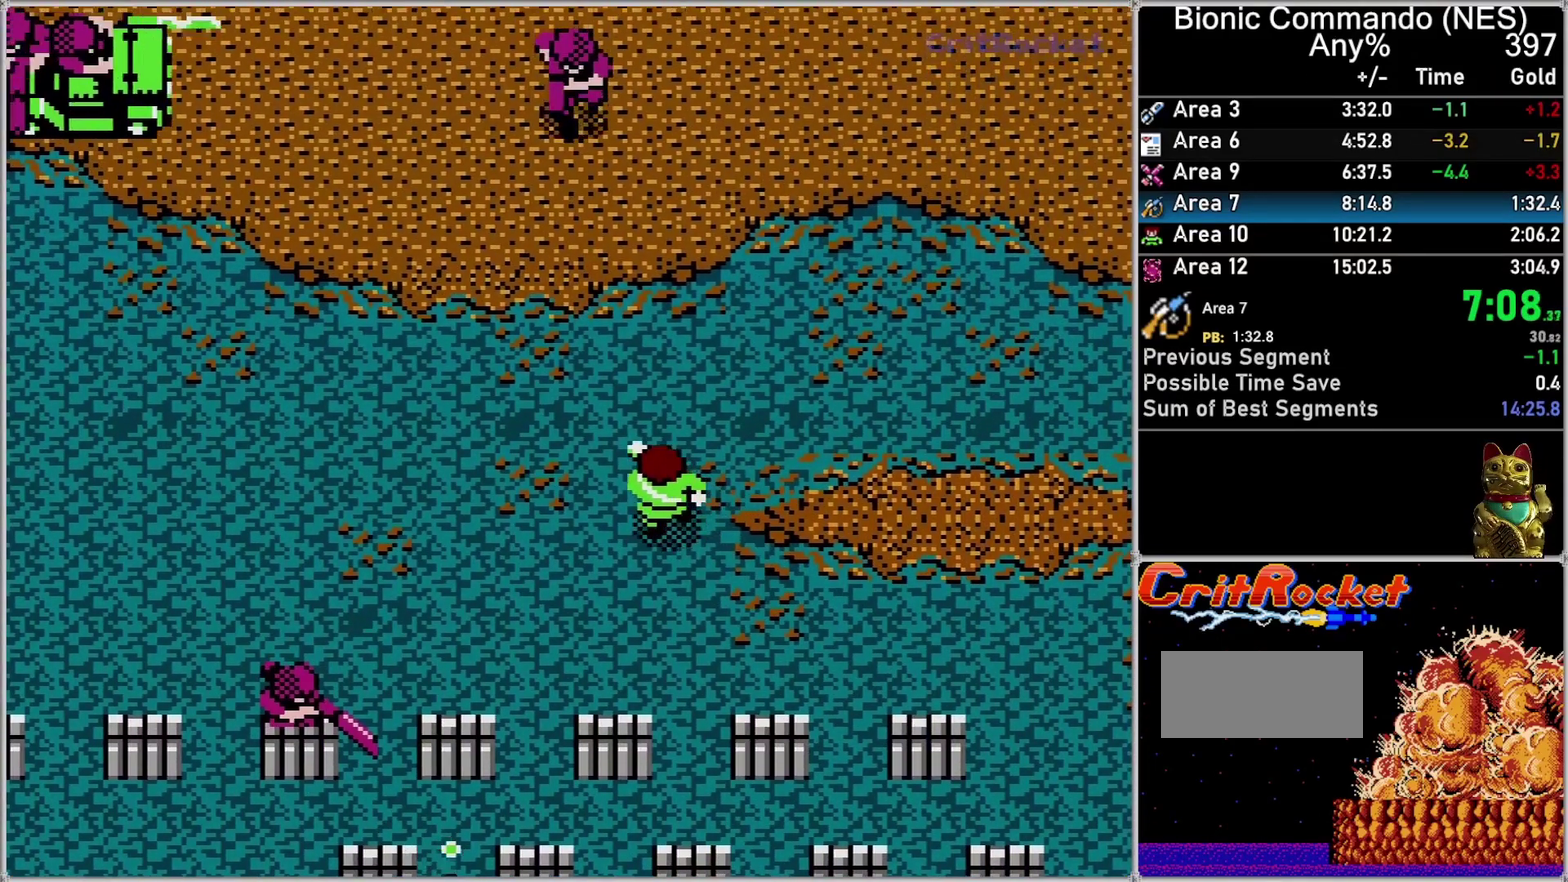
{"buttons": ["DPAD_UP", "DPAD_LEFT"], "events": []}
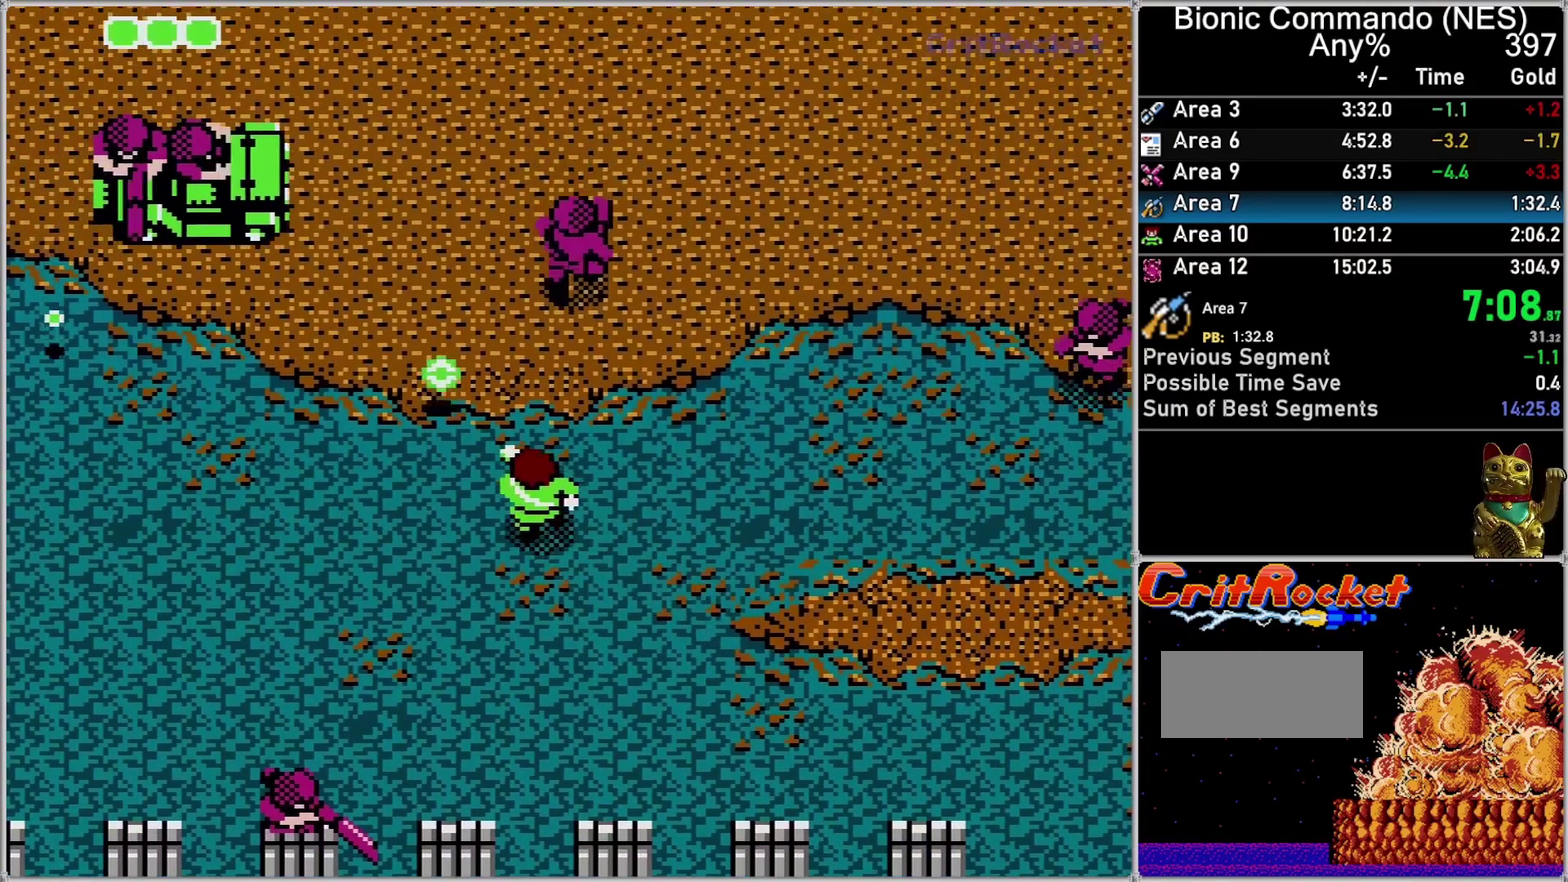
{"buttons": ["DPAD_UP", "DPAD_LEFT"], "events": [[183, "B", "down"], [333, "B", "up"]]}
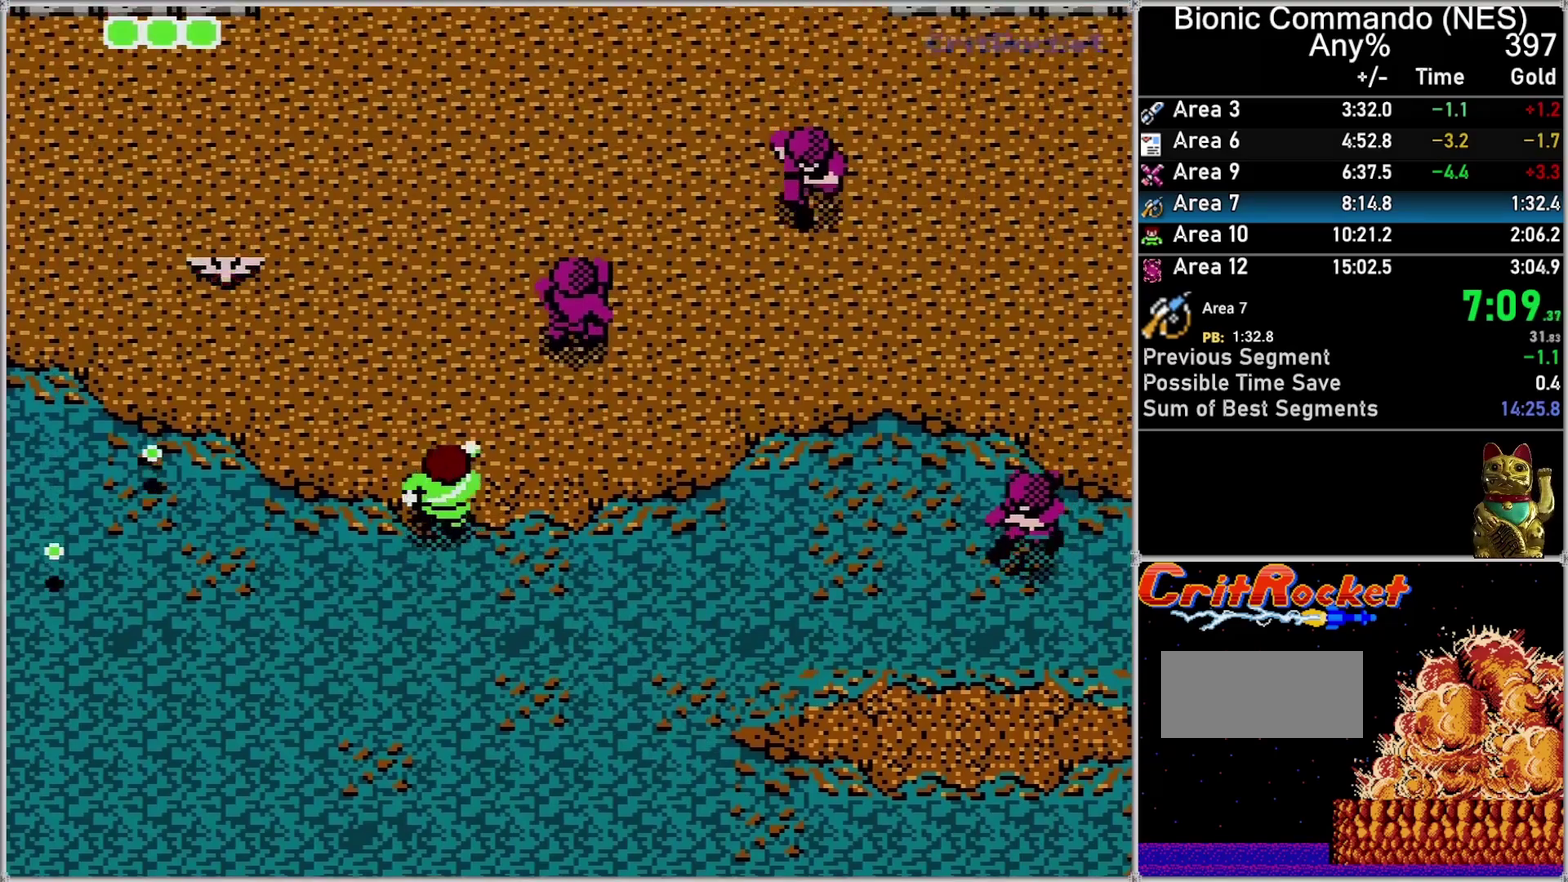
{"buttons": ["DPAD_UP", "DPAD_RIGHT"], "events": [[150, "DPAD_LEFT", "up"], [217, "DPAD_RIGHT", "down"], [250, "B", "down"], [400, "B", "up"]]}
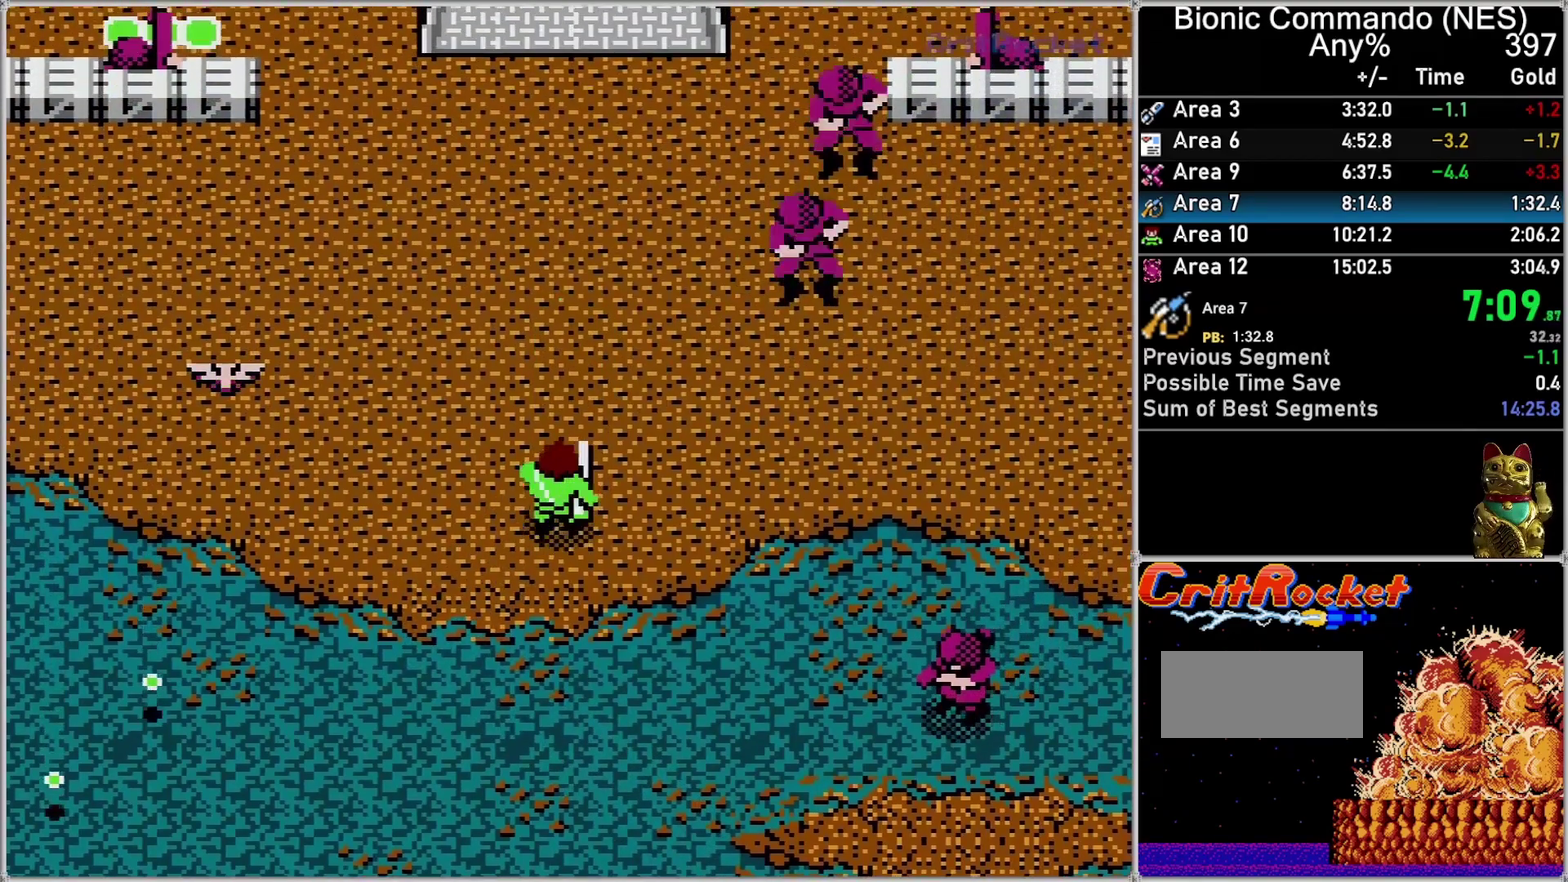
{"buttons": ["DPAD_UP"], "events": [[333, "DPAD_RIGHT", "up"]]}
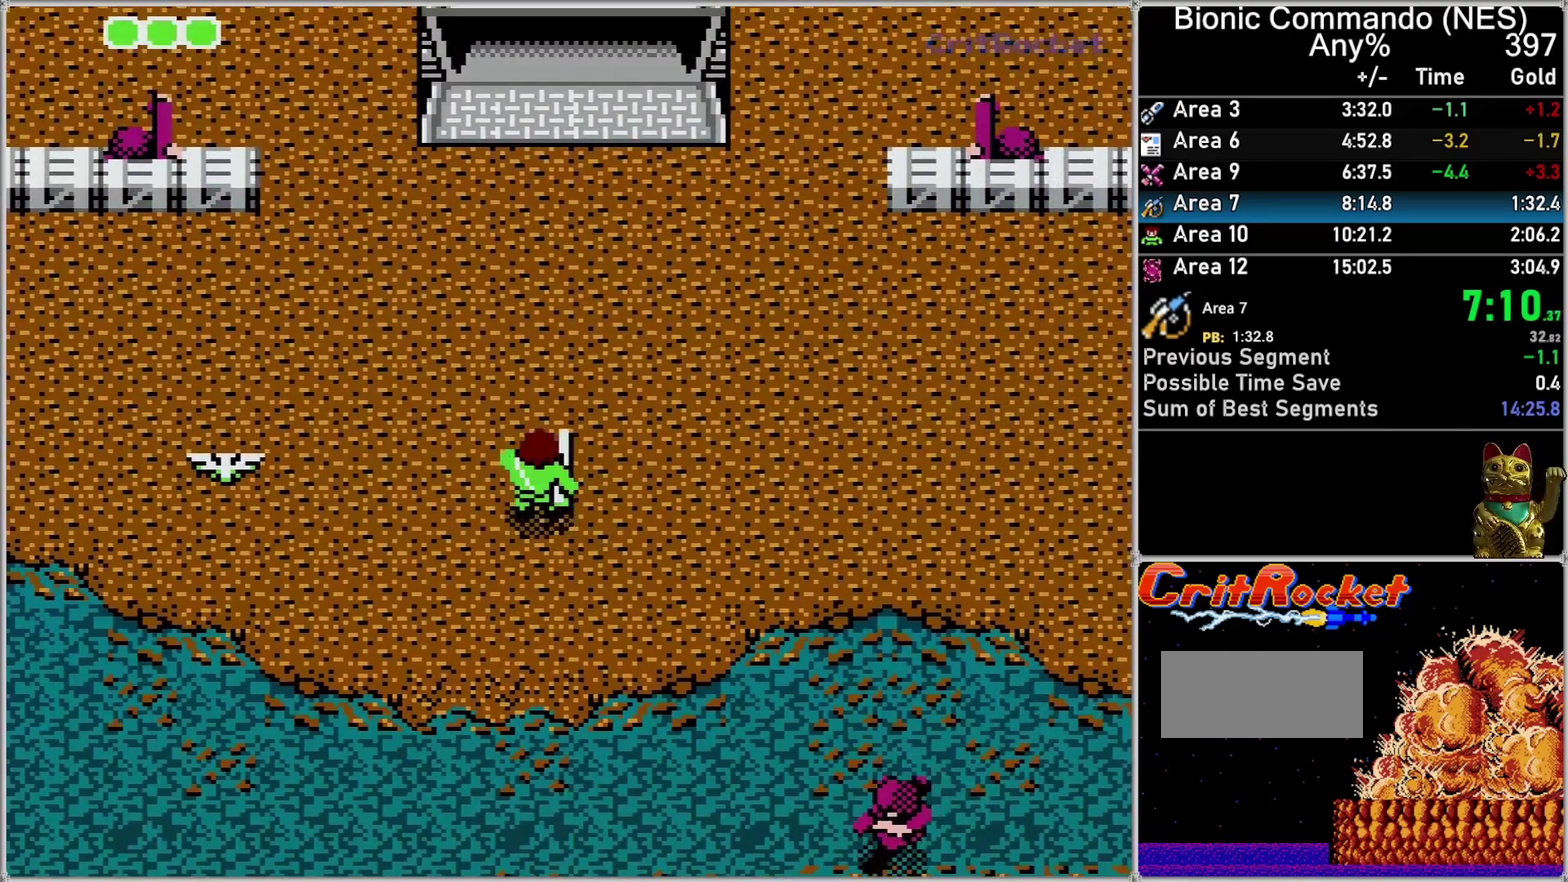
{"buttons": ["DPAD_UP"], "events": [[83, "DPAD_LEFT", "down"], [250, "DPAD_LEFT", "up"]]}
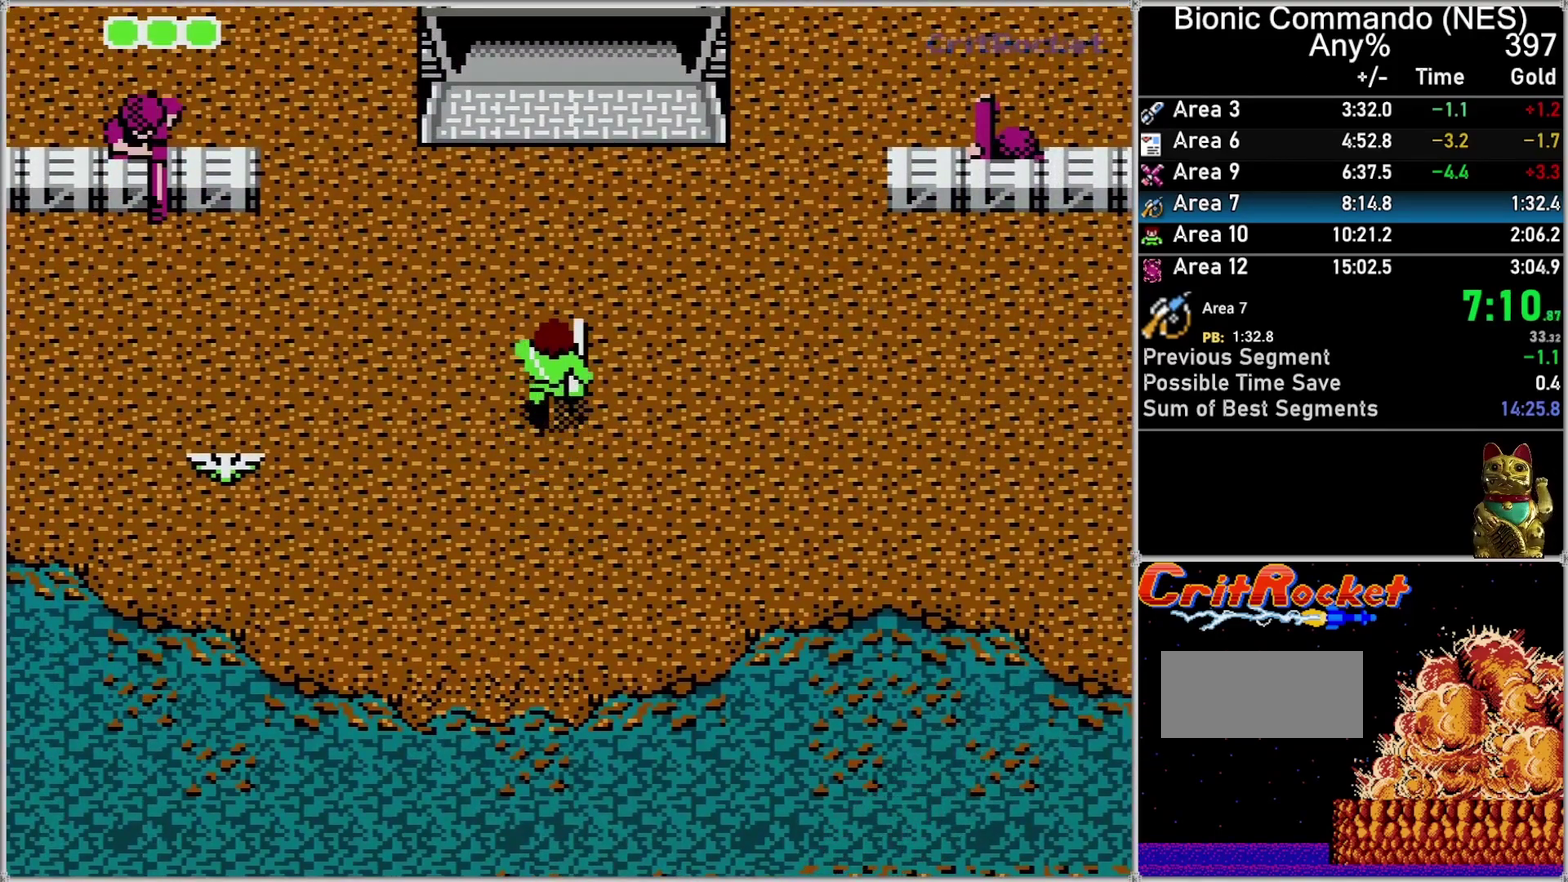
{"buttons": ["DPAD_UP"], "events": [[117, "DPAD_RIGHT", "down"], [183, "DPAD_RIGHT", "up"]]}
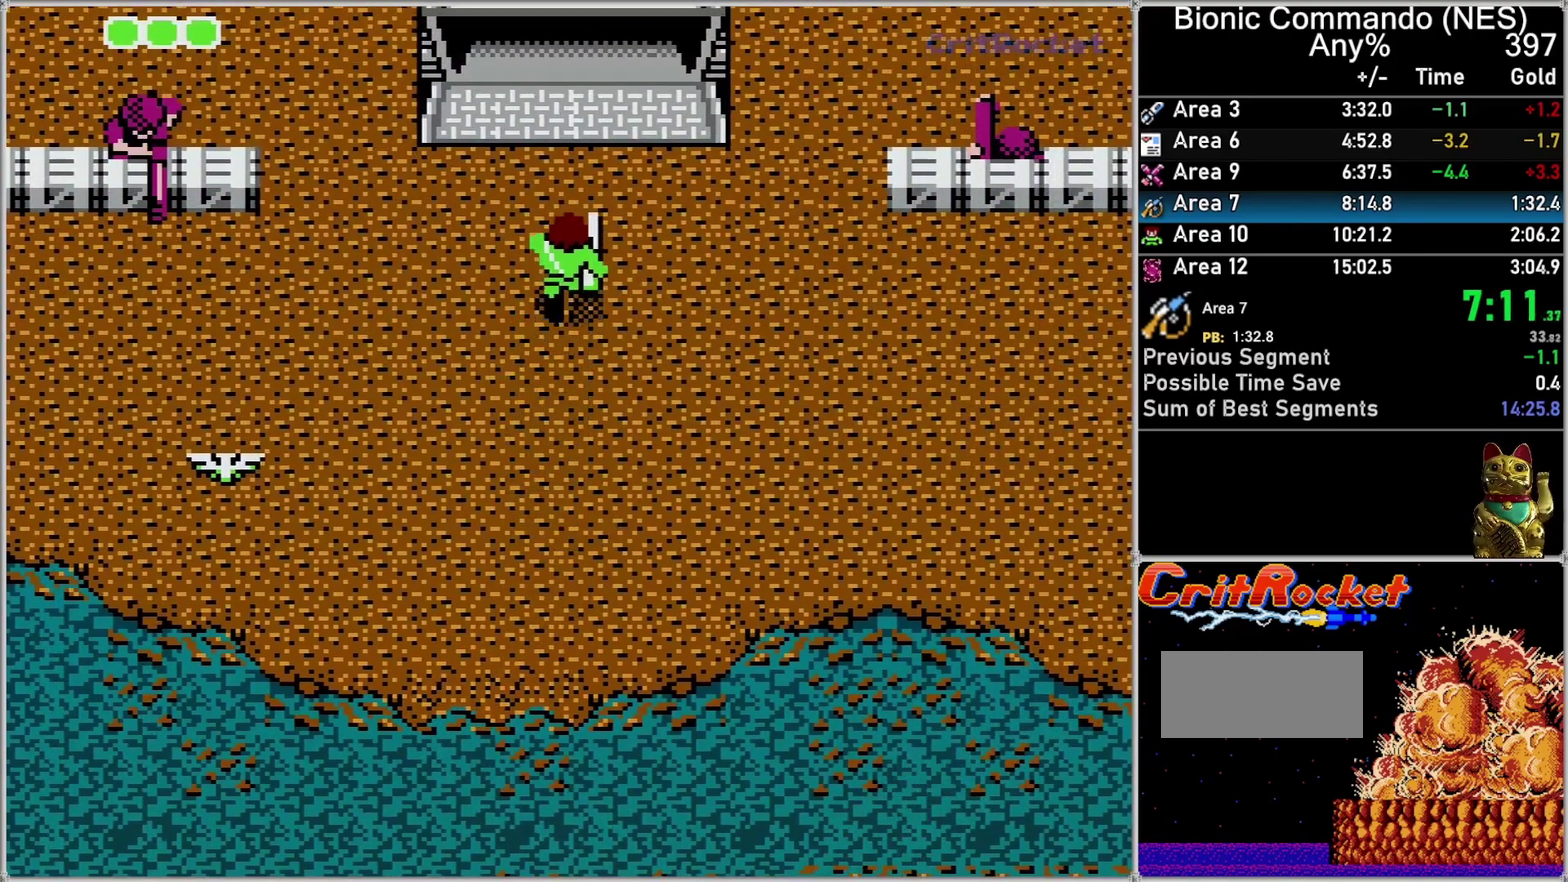
{"buttons": ["DPAD_UP"], "events": [[50, "DPAD_RIGHT", "down"], [117, "DPAD_RIGHT", "up"]]}
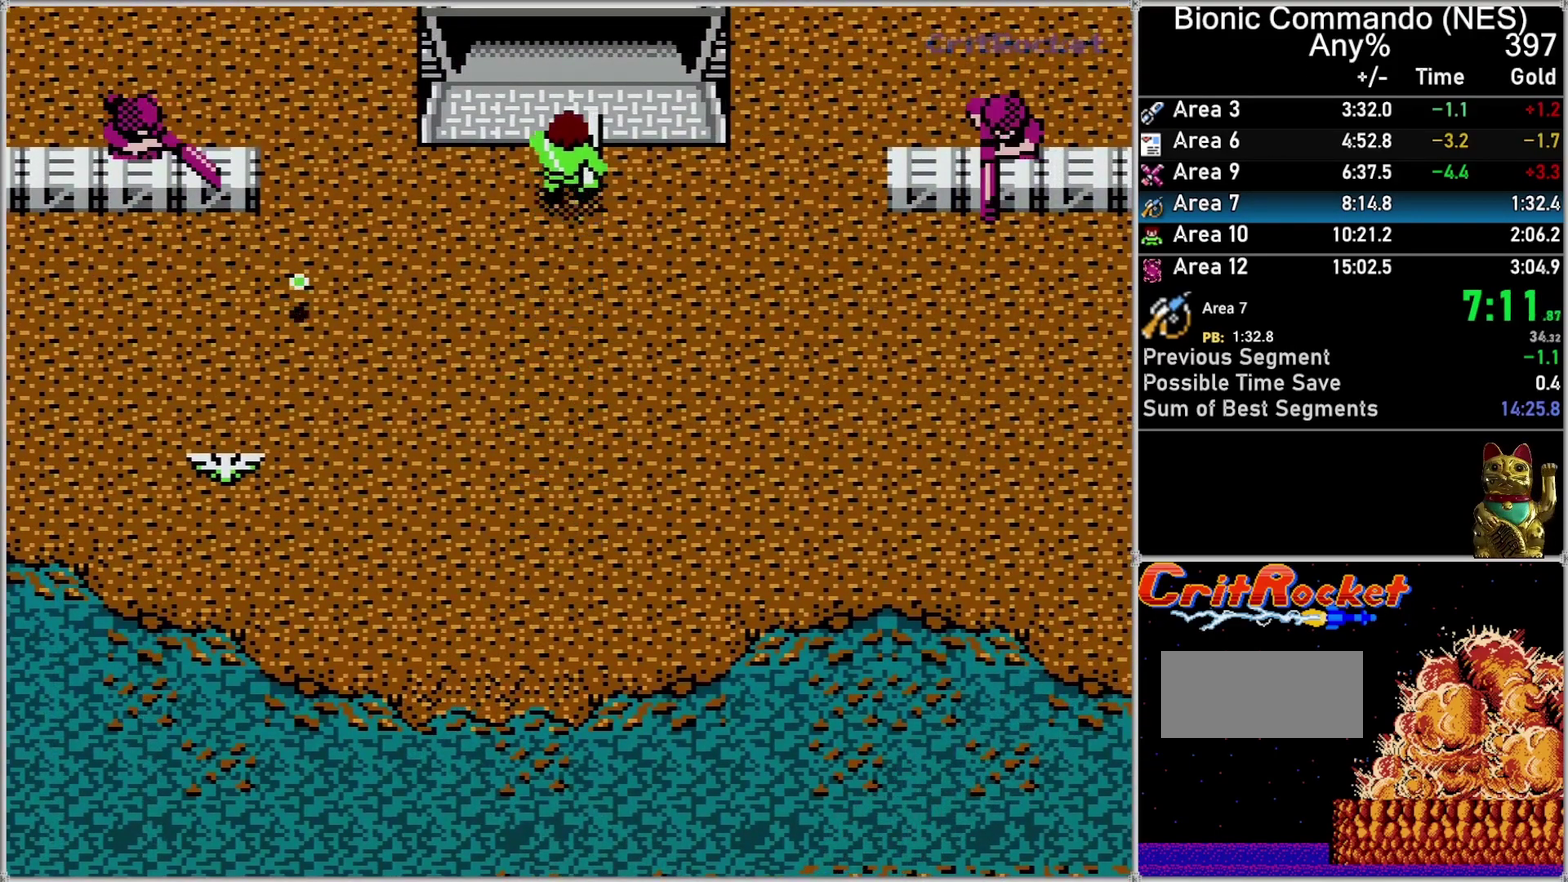
{"buttons": ["DPAD_UP"], "events": []}
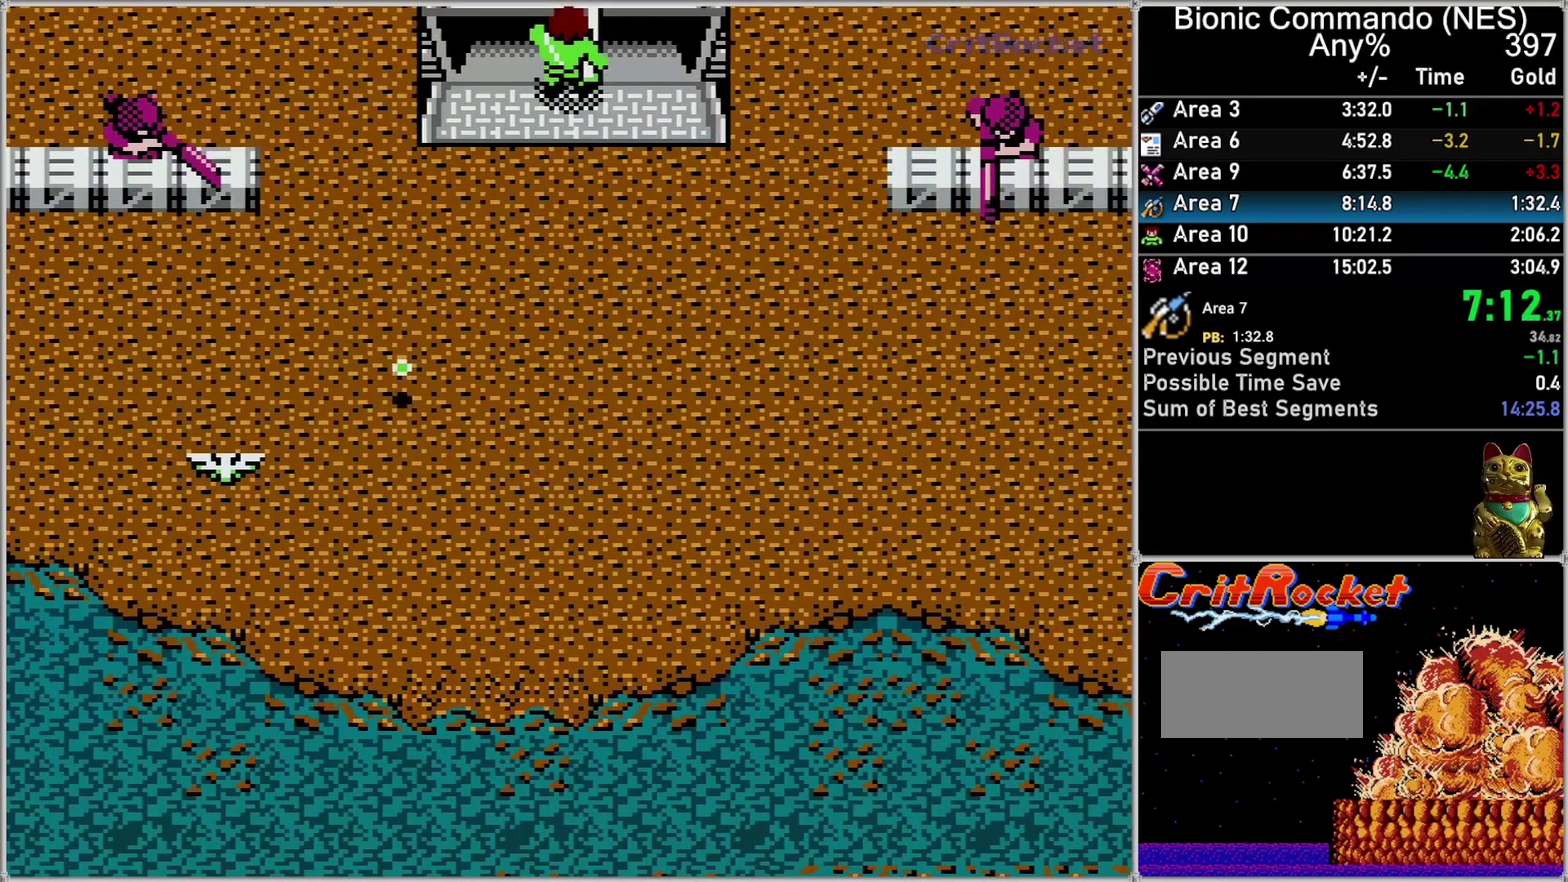
{"buttons": ["DPAD_UP"], "events": []}
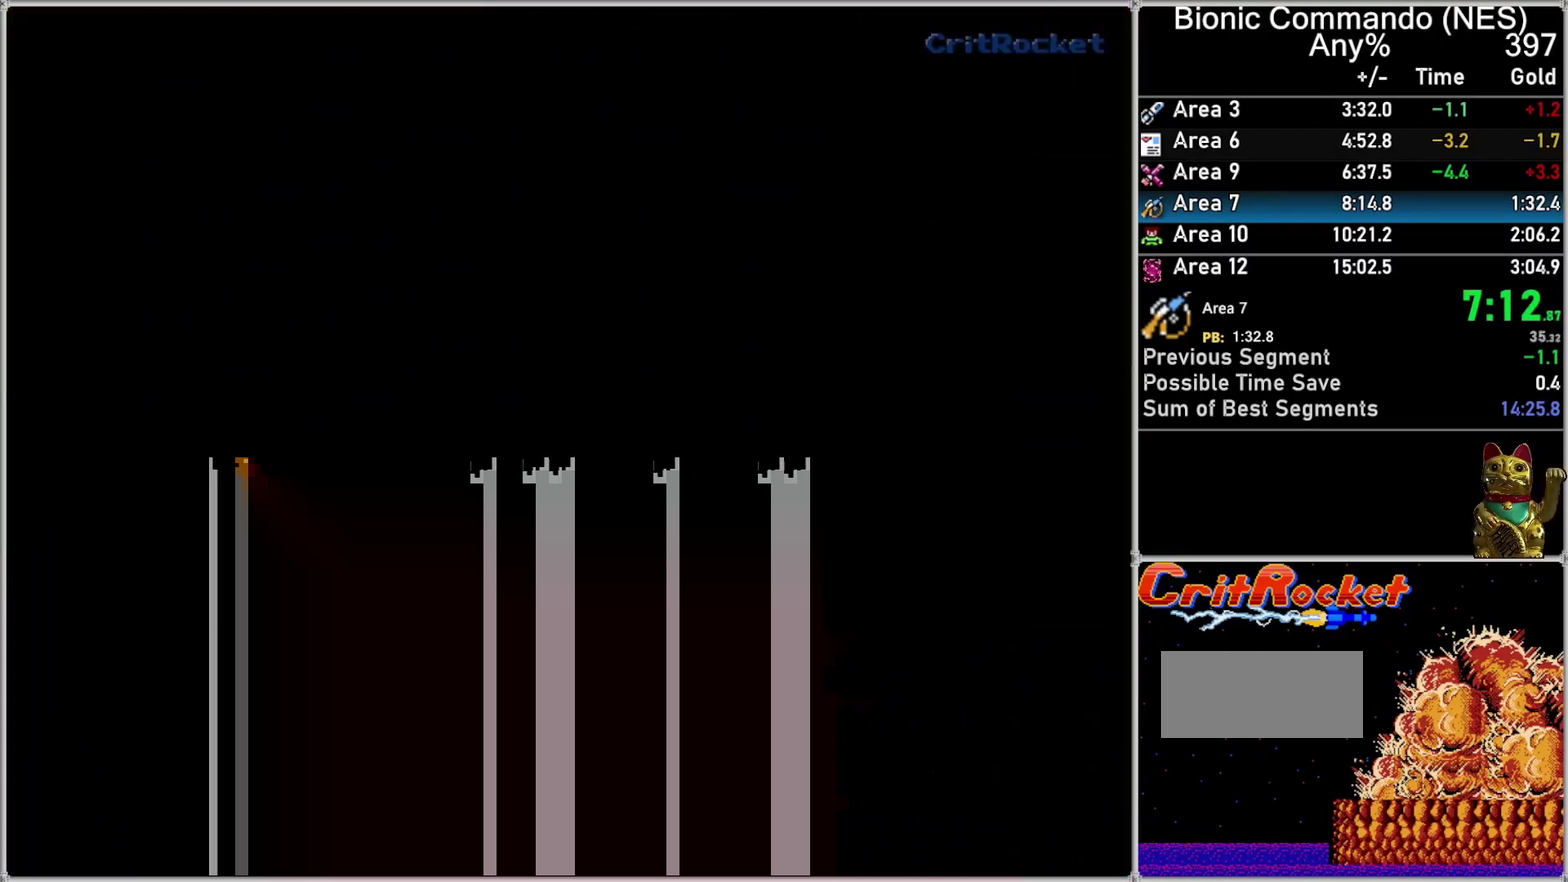
{"buttons": ["DPAD_UP"], "events": []}
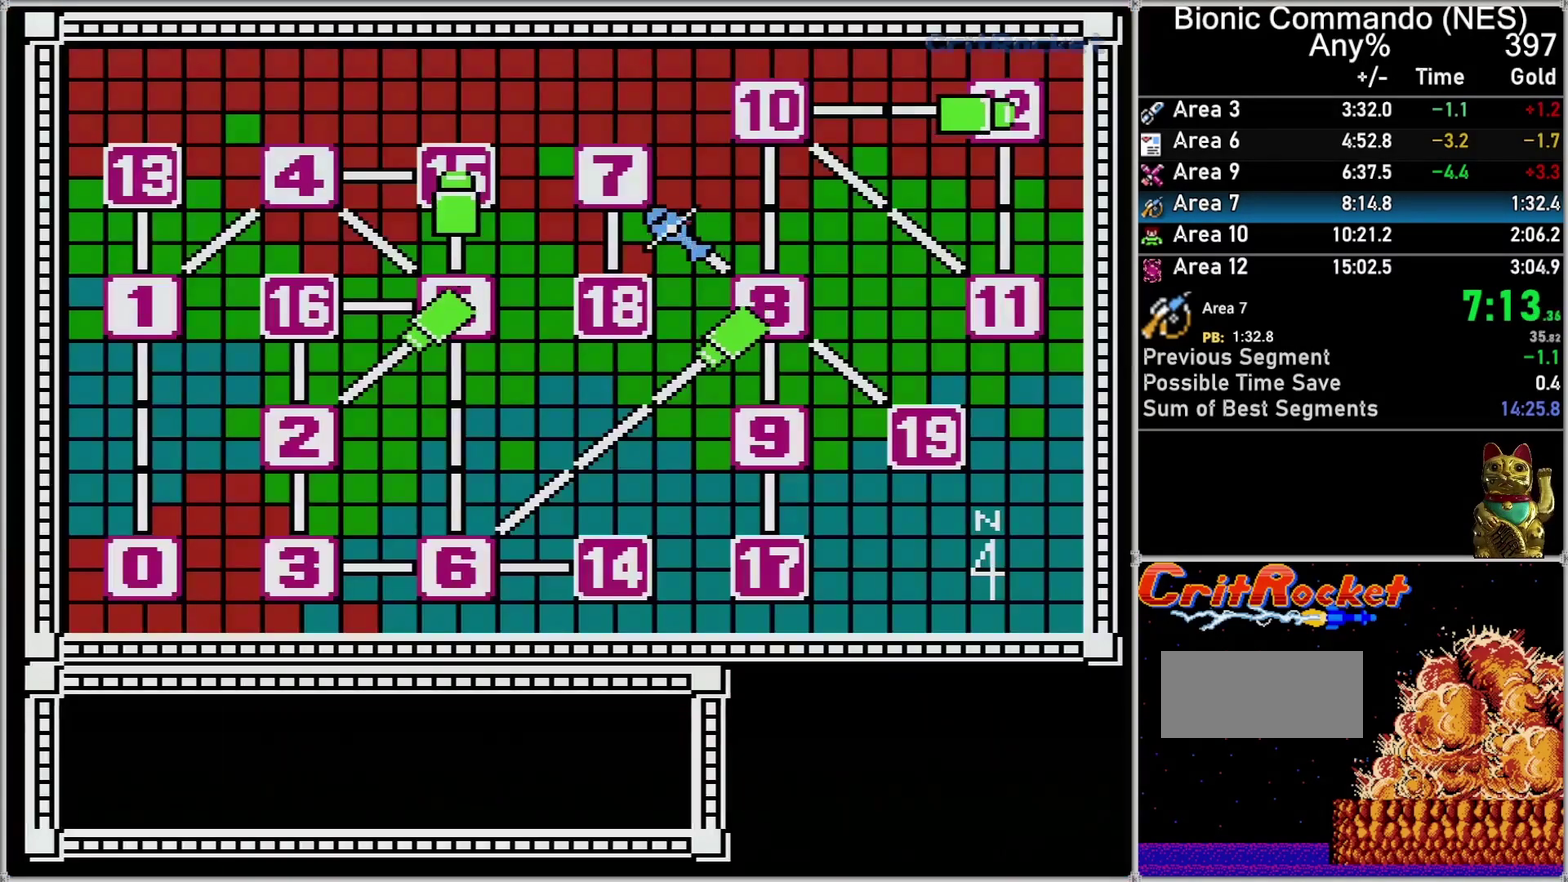
{"buttons": [], "events": [[33, "DPAD_UP", "up"]]}